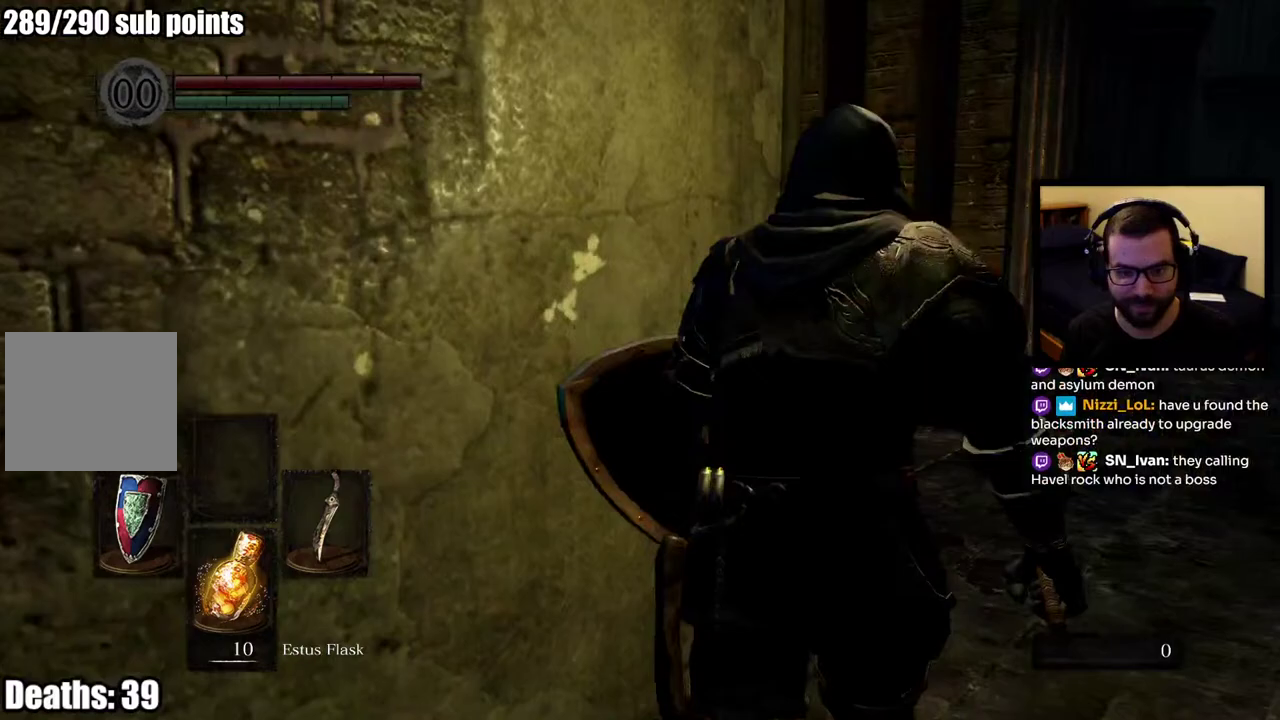
Gameplay with a controller (PlayStation layout); each line is a JSON object with the inputs held at the frame after it. "events" lists button and stick changes between this image and that frame as [ms after this image, input, new state], when the widget could be followed in between. This overlay highlights the sticks when they move; stick clicks (L3 R3) are not distinguishable.
{"buttons": ["CIRCLE"], "left_stick": "up-right", "right_stick": "left", "events": [[350, "right_stick", "left"]]}
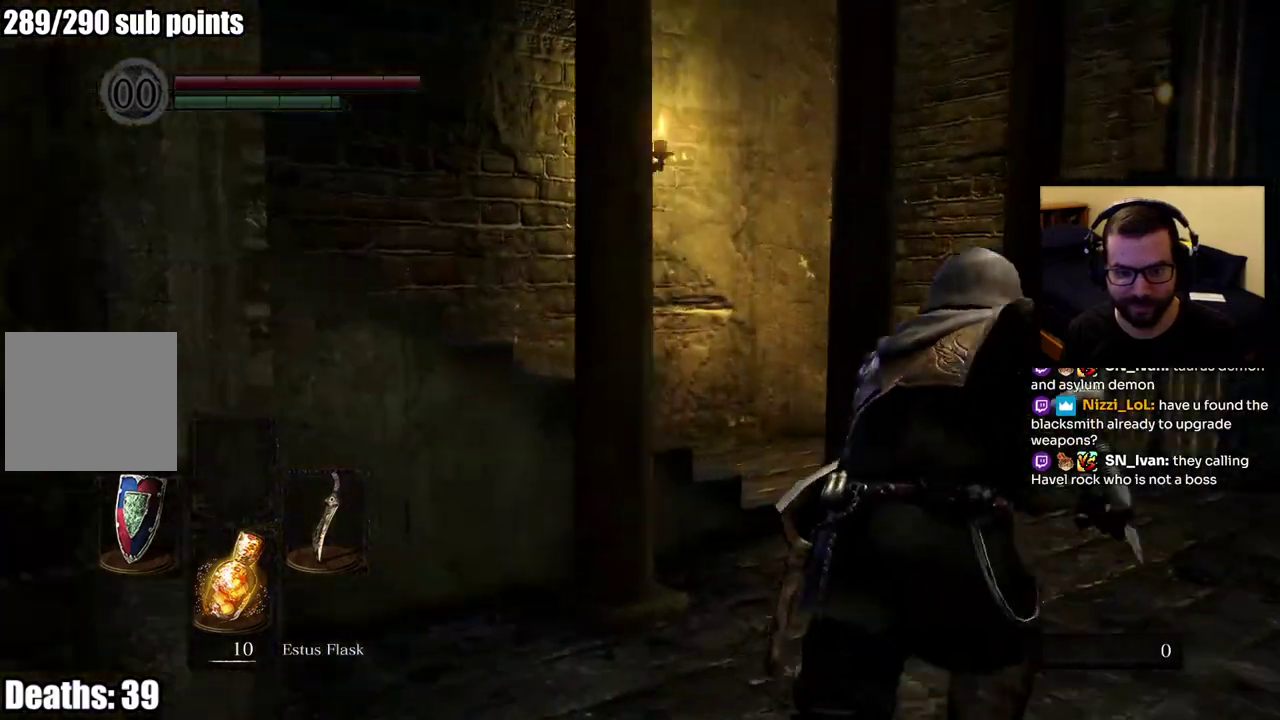
{"buttons": [], "left_stick": "up-right", "right_stick": "left", "events": [[67, "right_stick", "center"], [100, "CIRCLE", "up"], [383, "right_stick", "left"]]}
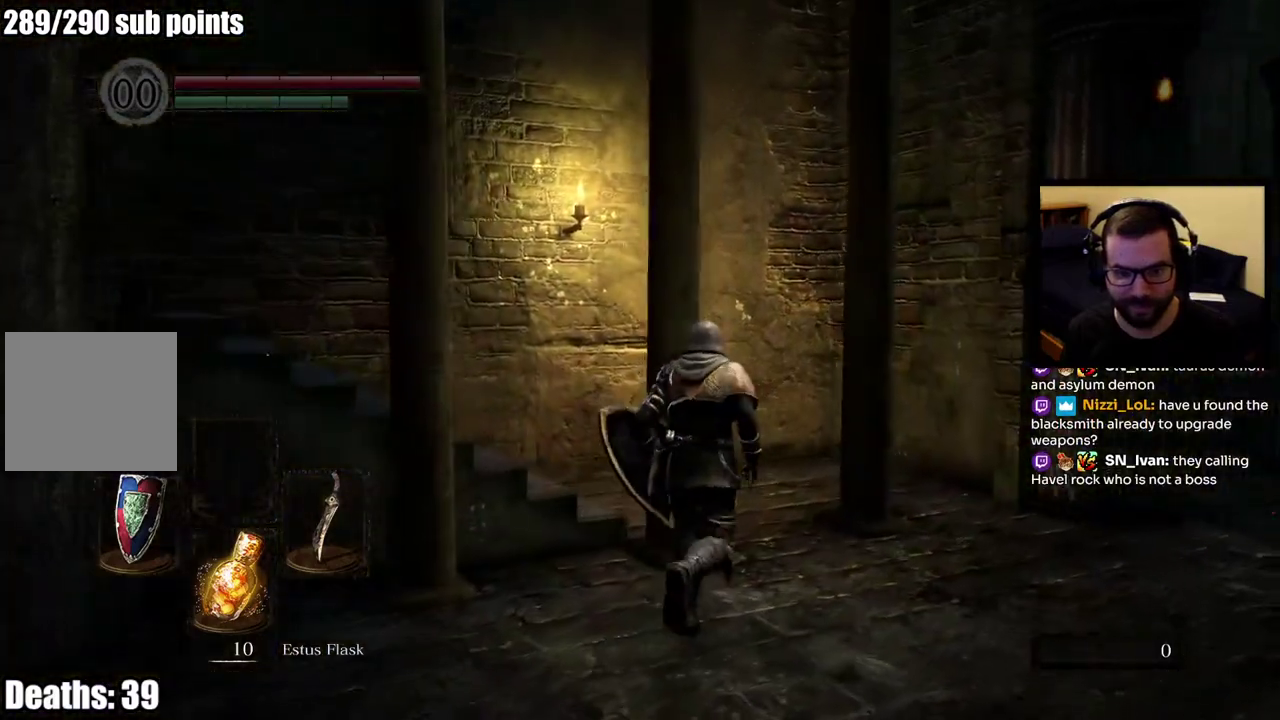
{"buttons": [], "left_stick": "up-right", "right_stick": "left"}
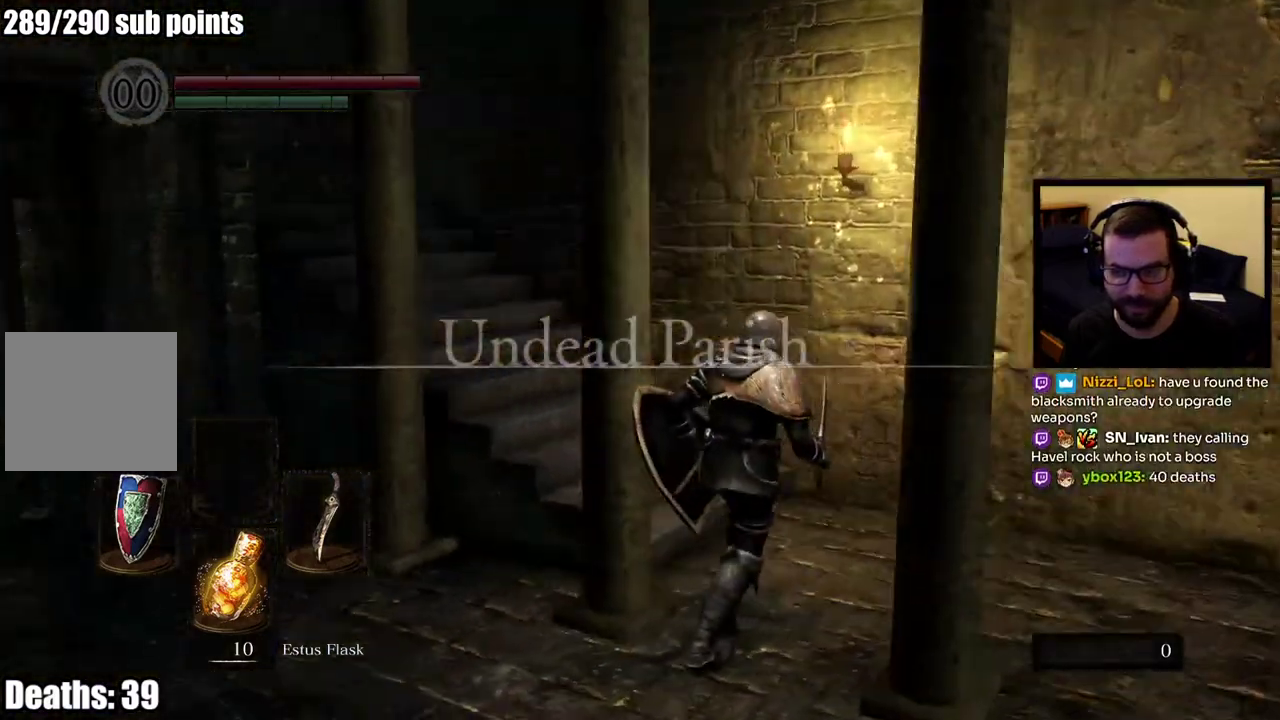
{"buttons": [], "left_stick": "up", "right_stick": "left", "events": [[383, "left_stick", "up"]]}
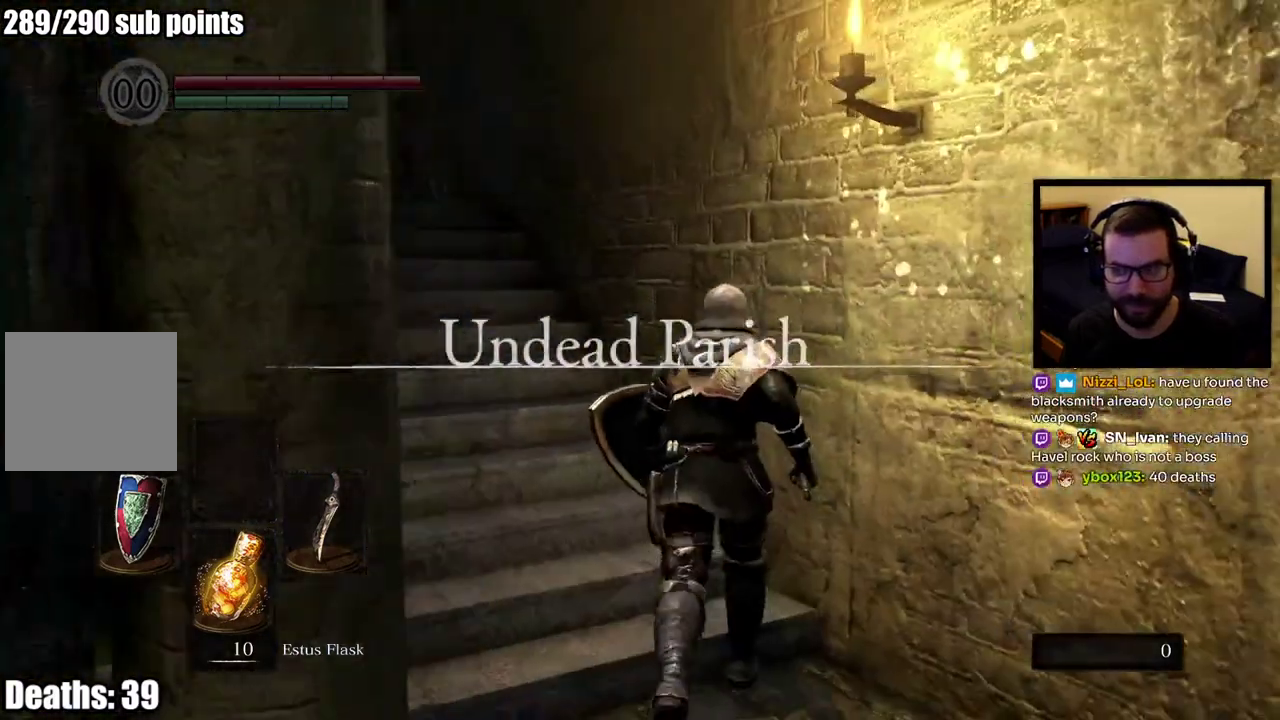
{"buttons": [], "left_stick": "center", "right_stick": "center", "events": [[67, "left_stick", "center"], [133, "right_stick", "center"]]}
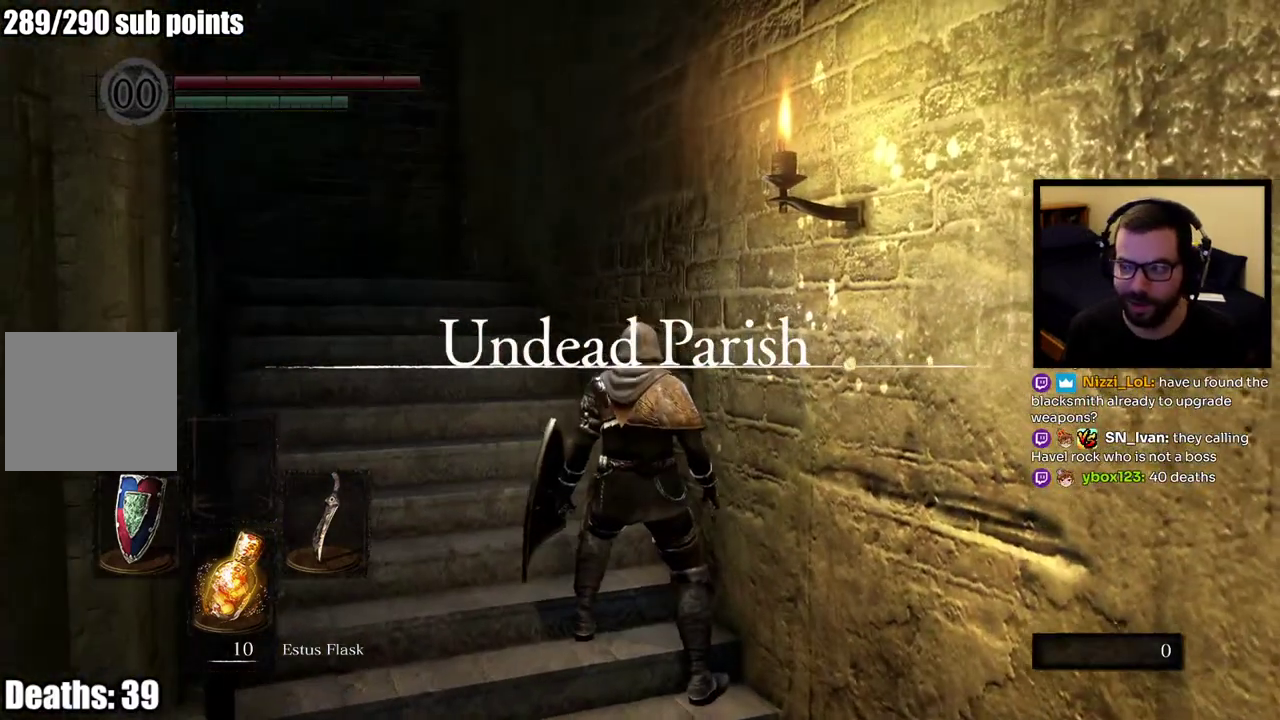
{"buttons": [], "left_stick": "center", "right_stick": "center", "events": []}
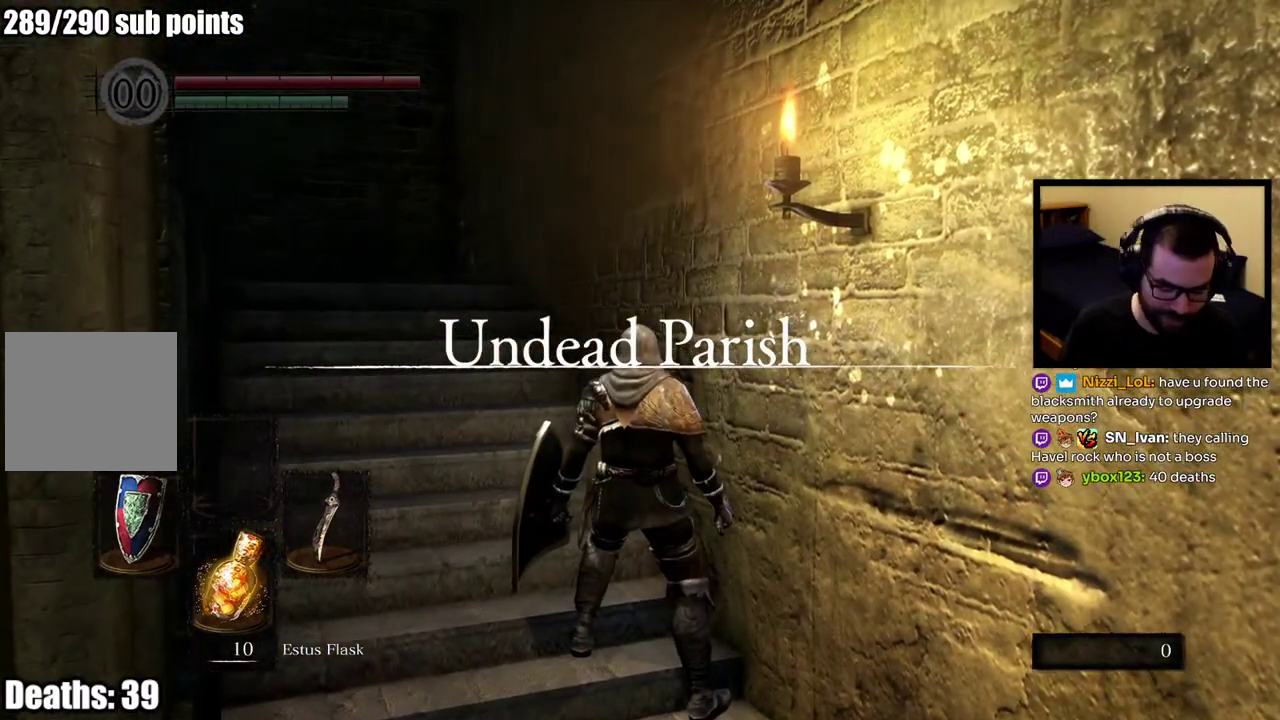
{"buttons": [], "left_stick": "center", "right_stick": "center", "events": []}
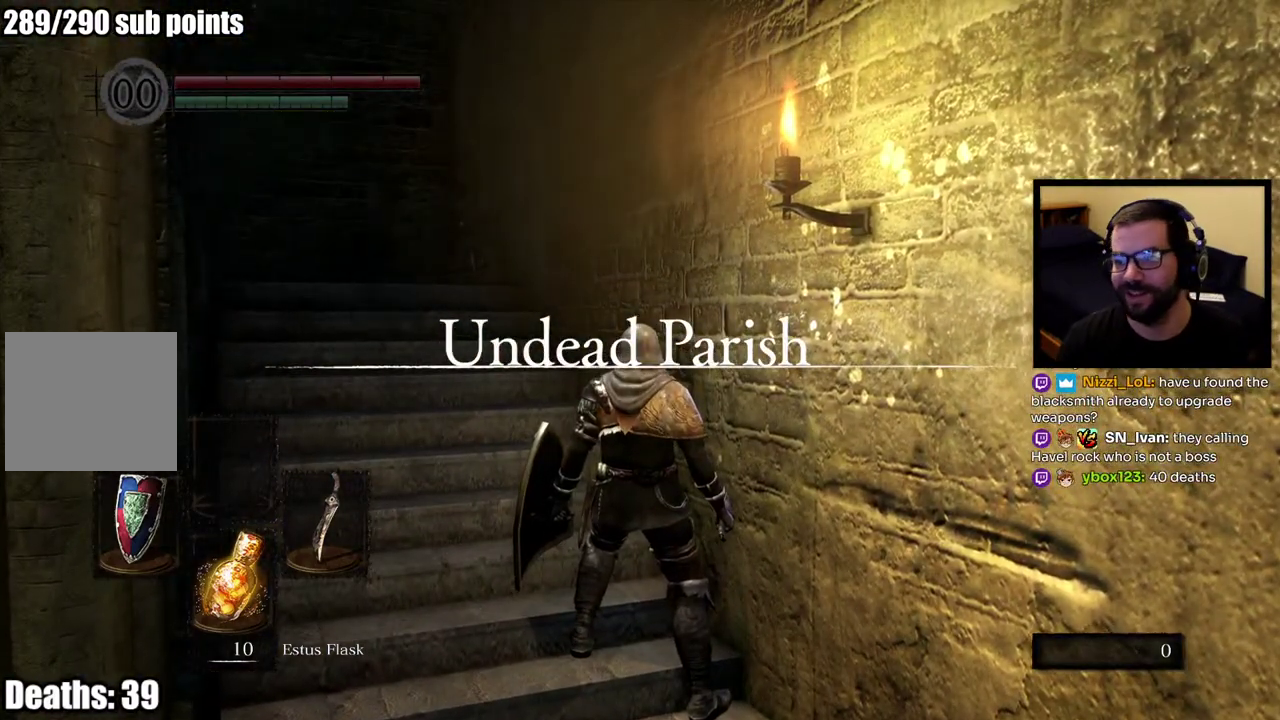
{"buttons": [], "left_stick": "center", "right_stick": "center", "events": []}
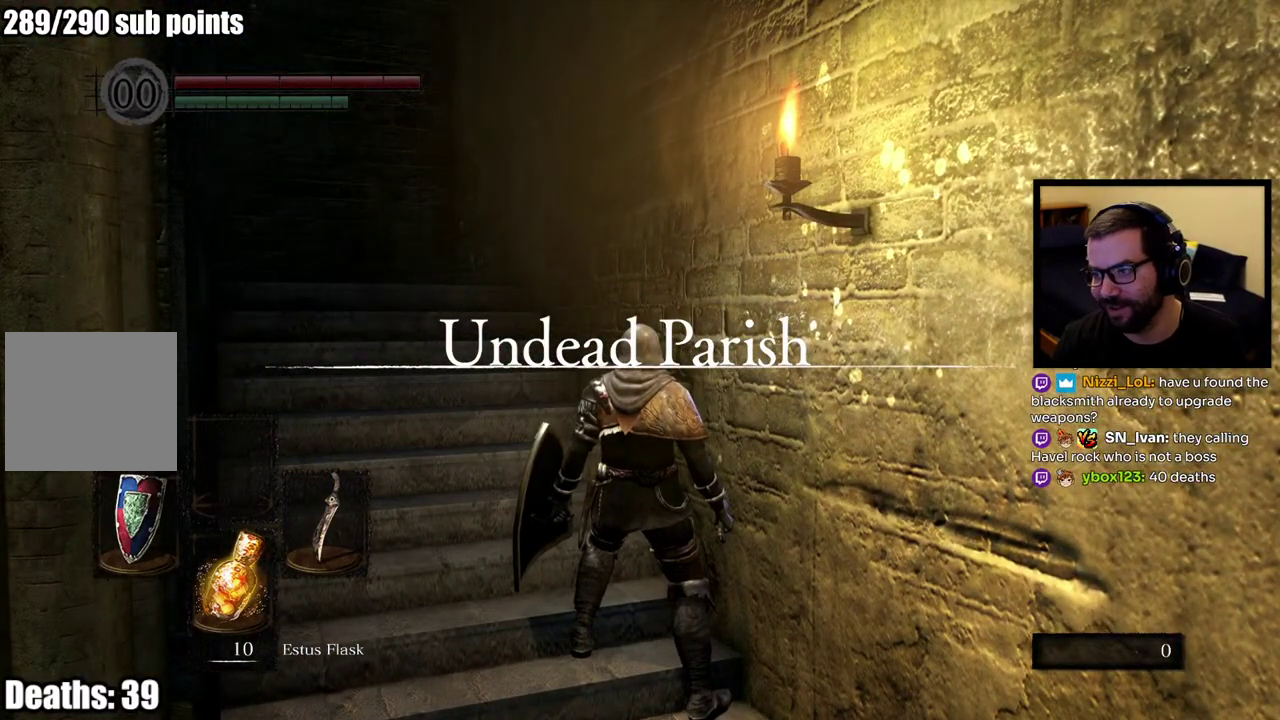
{"buttons": [], "left_stick": "center", "right_stick": "center", "events": []}
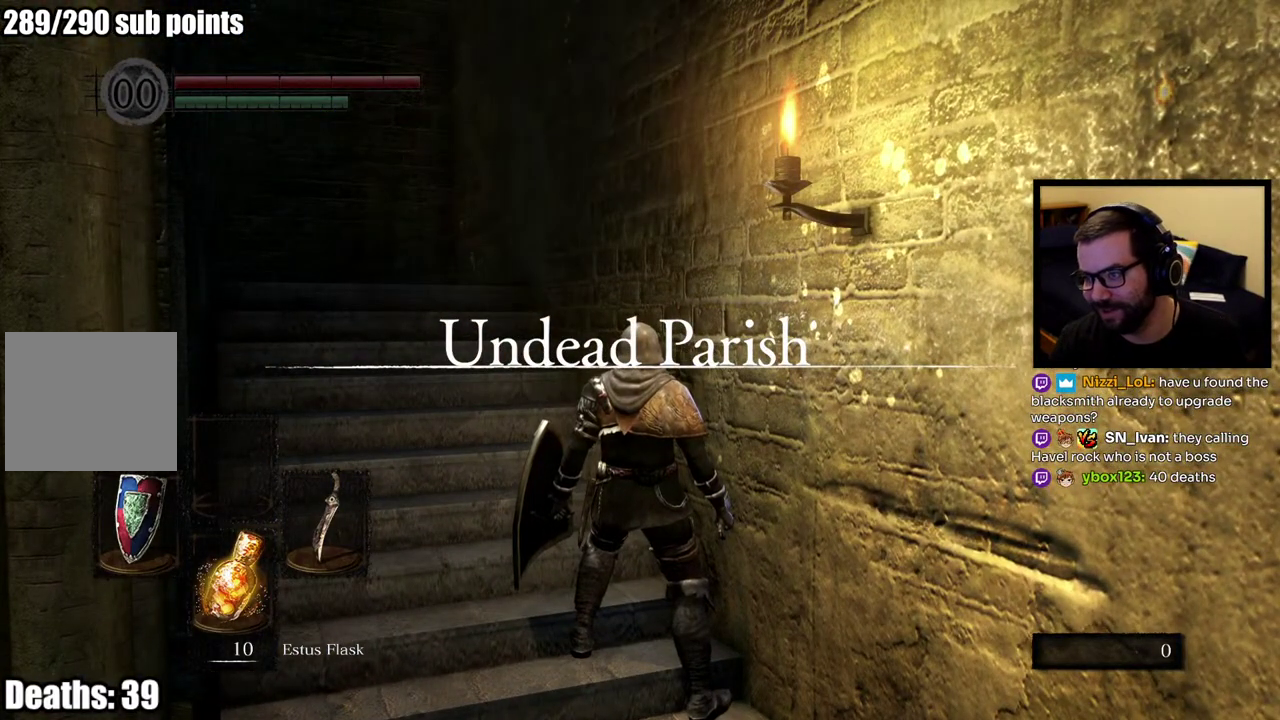
{"buttons": [], "left_stick": "center", "right_stick": "center", "events": []}
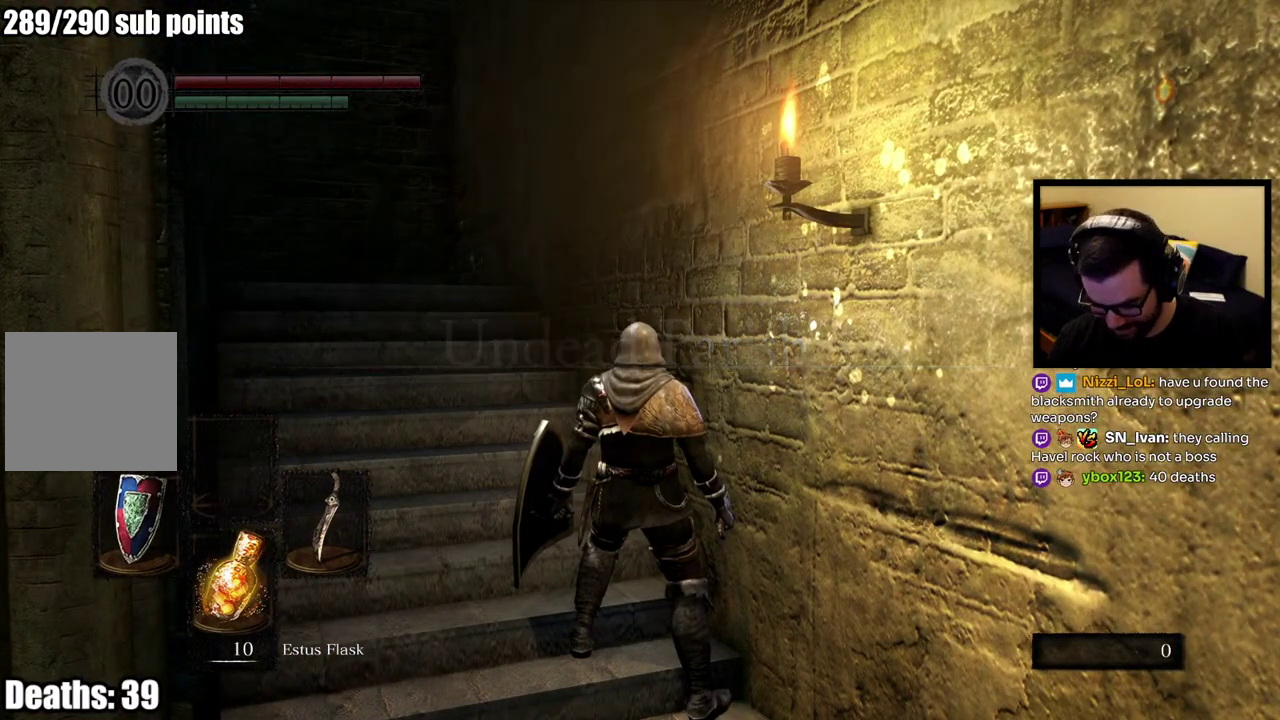
{"buttons": [], "left_stick": "center", "right_stick": "center", "events": []}
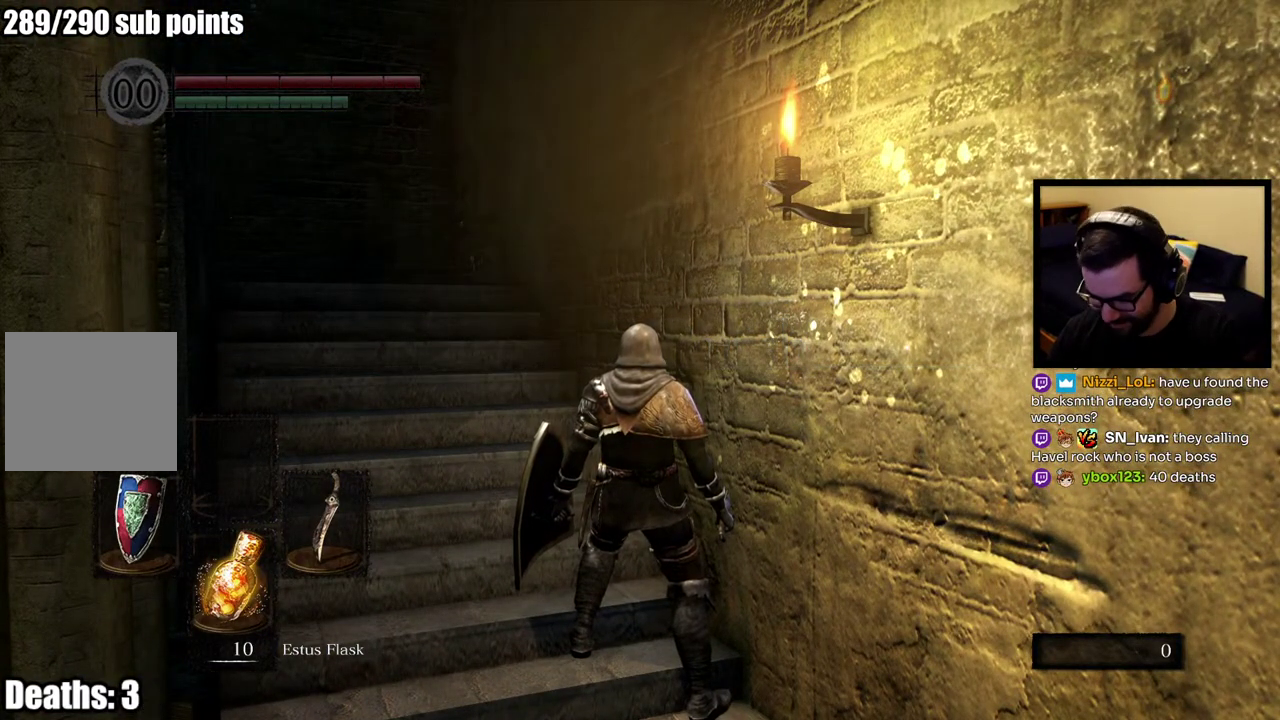
{"buttons": [], "left_stick": "center", "right_stick": "center", "events": []}
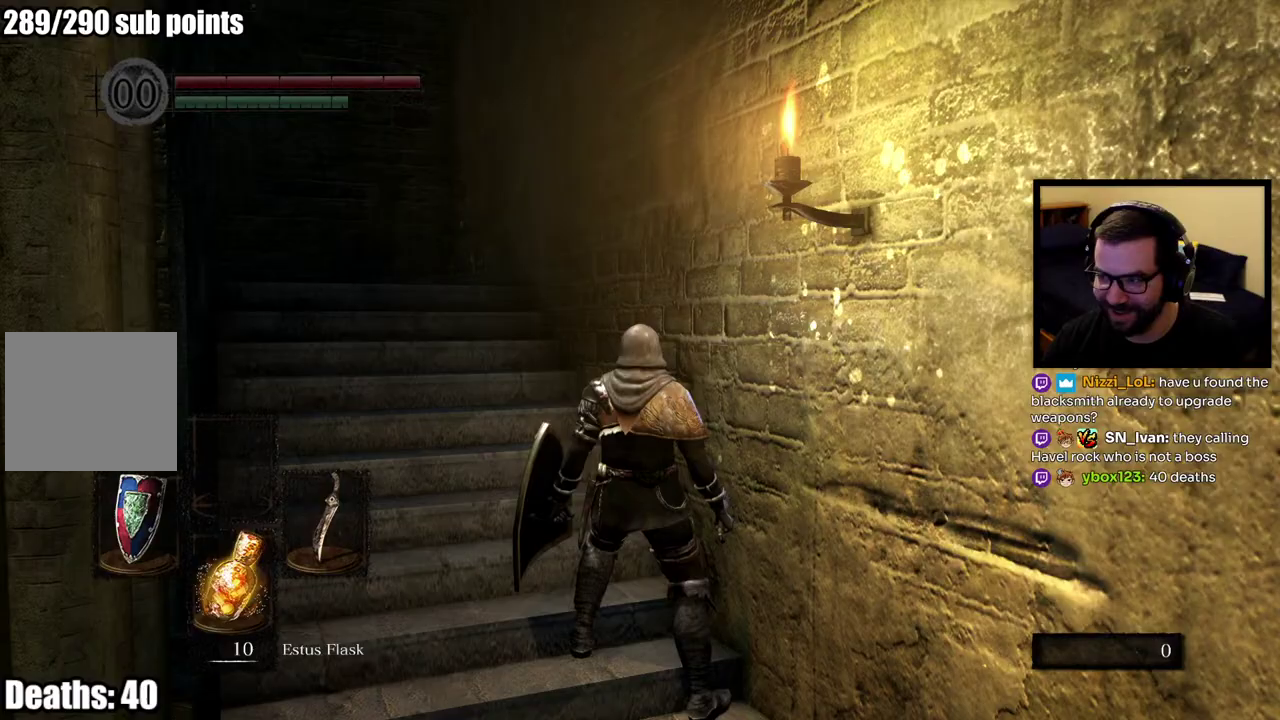
{"buttons": [], "left_stick": "center", "right_stick": "center", "events": []}
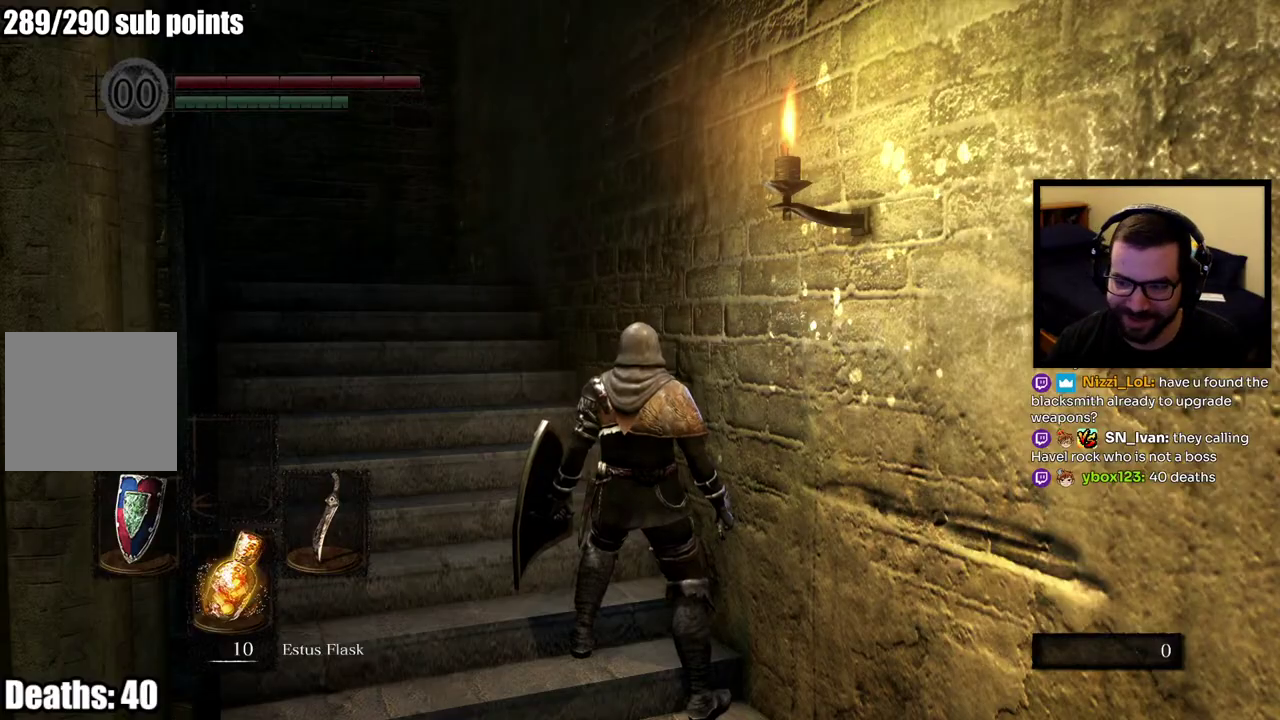
{"buttons": [], "left_stick": "center", "right_stick": "center", "events": []}
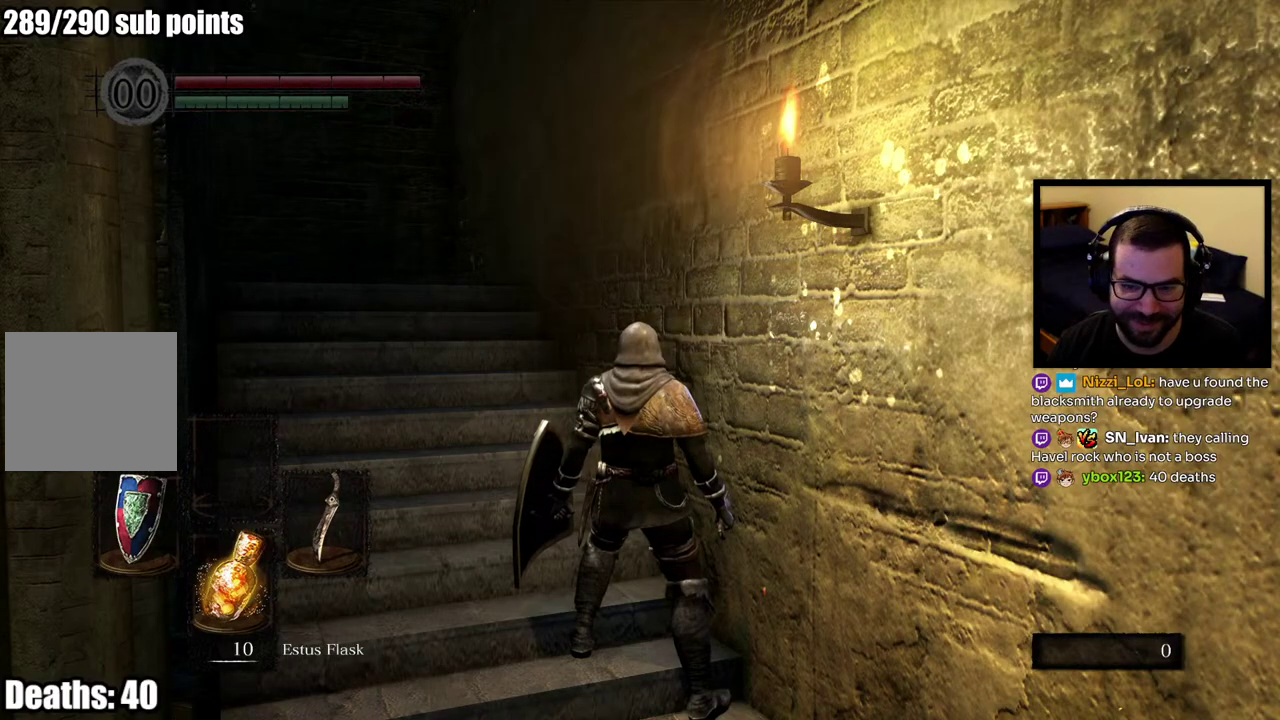
{"buttons": [], "left_stick": "center", "right_stick": "center", "events": []}
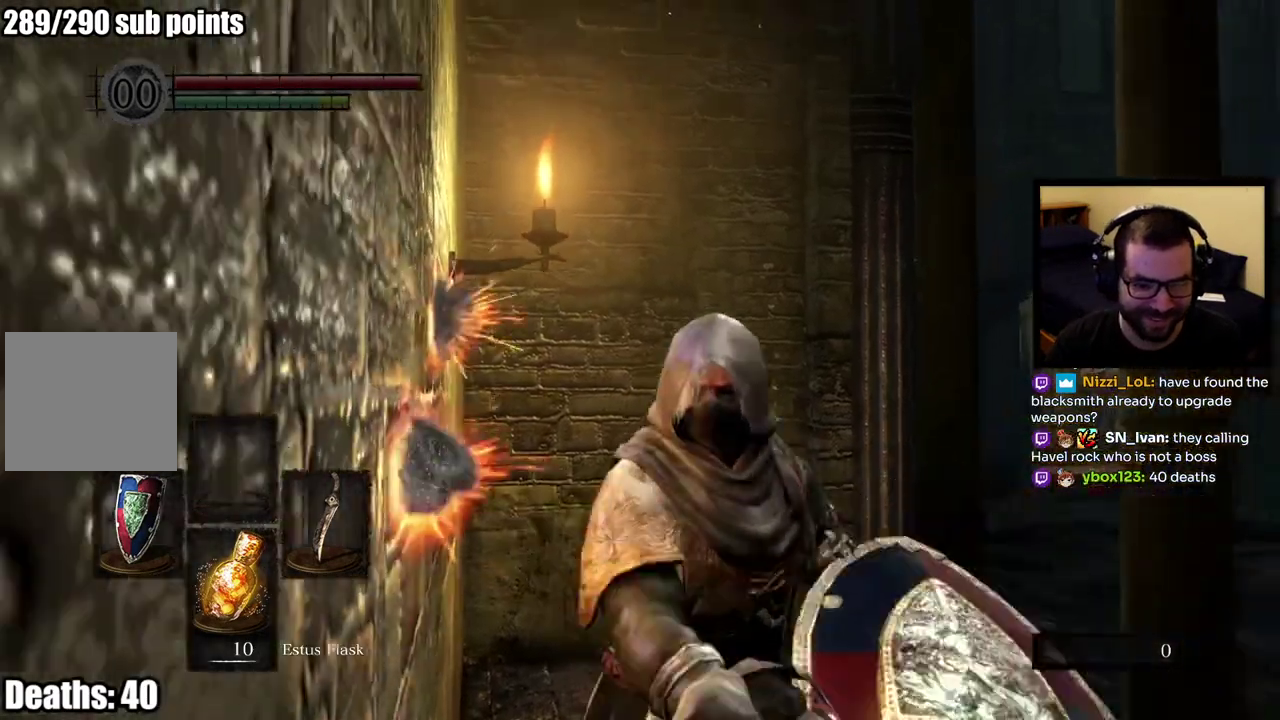
{"buttons": [], "left_stick": "center", "right_stick": "left", "events": [[267, "right_stick", "left"]]}
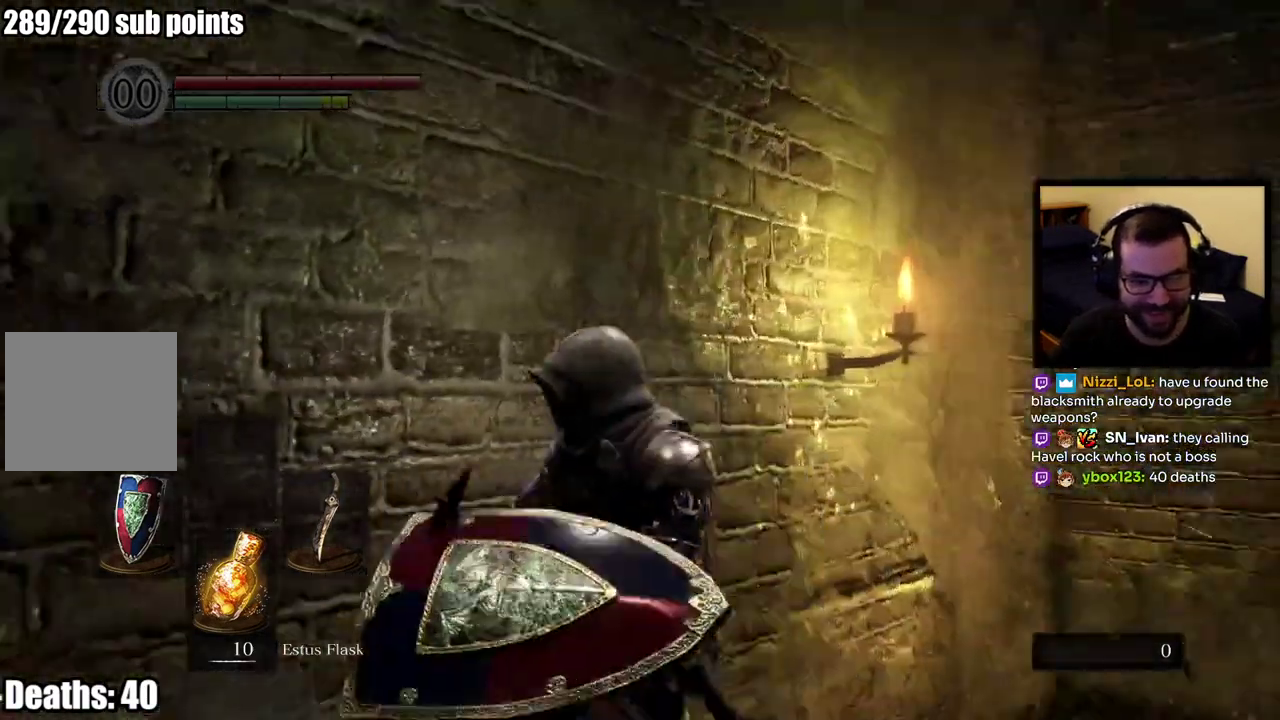
{"buttons": [], "left_stick": "up", "right_stick": "center", "events": [[400, "left_stick", "up"], [467, "right_stick", "center"]]}
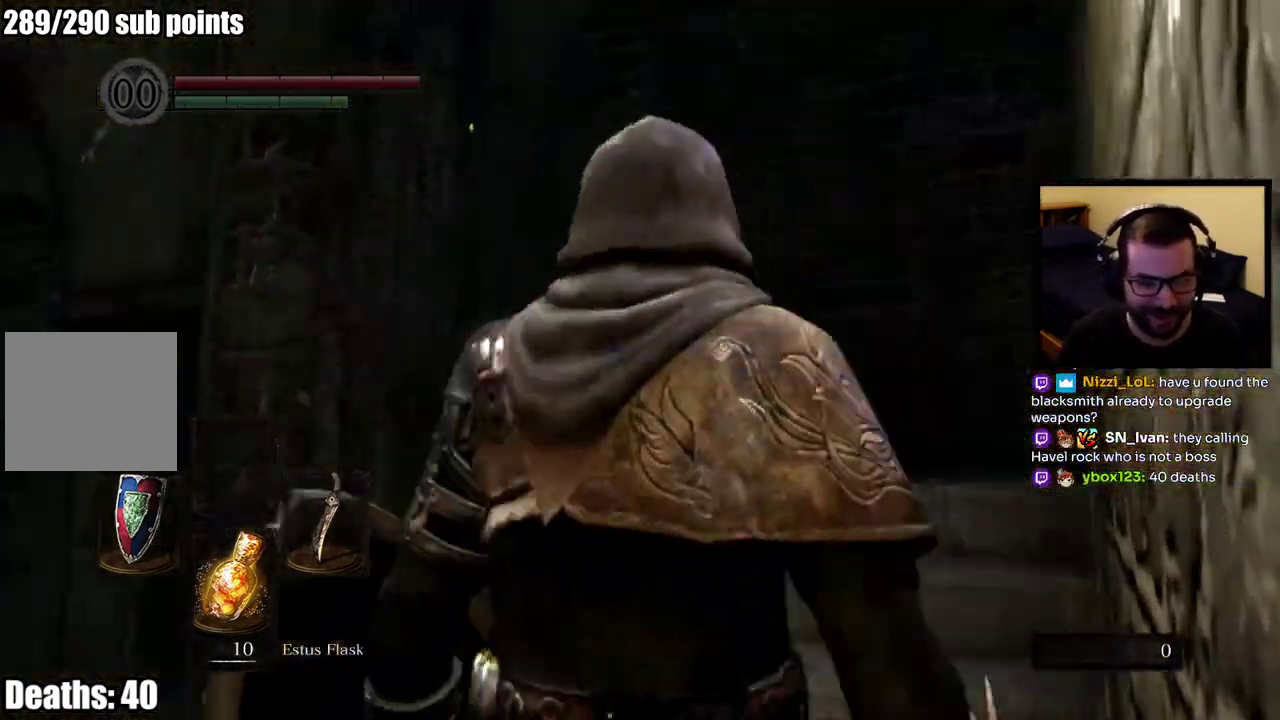
{"buttons": ["CIRCLE"], "left_stick": "up-right", "right_stick": "down-left", "events": [[233, "CIRCLE", "down"], [383, "right_stick", "left"], [433, "left_stick", "up-right"], [500, "right_stick", "down-left"]]}
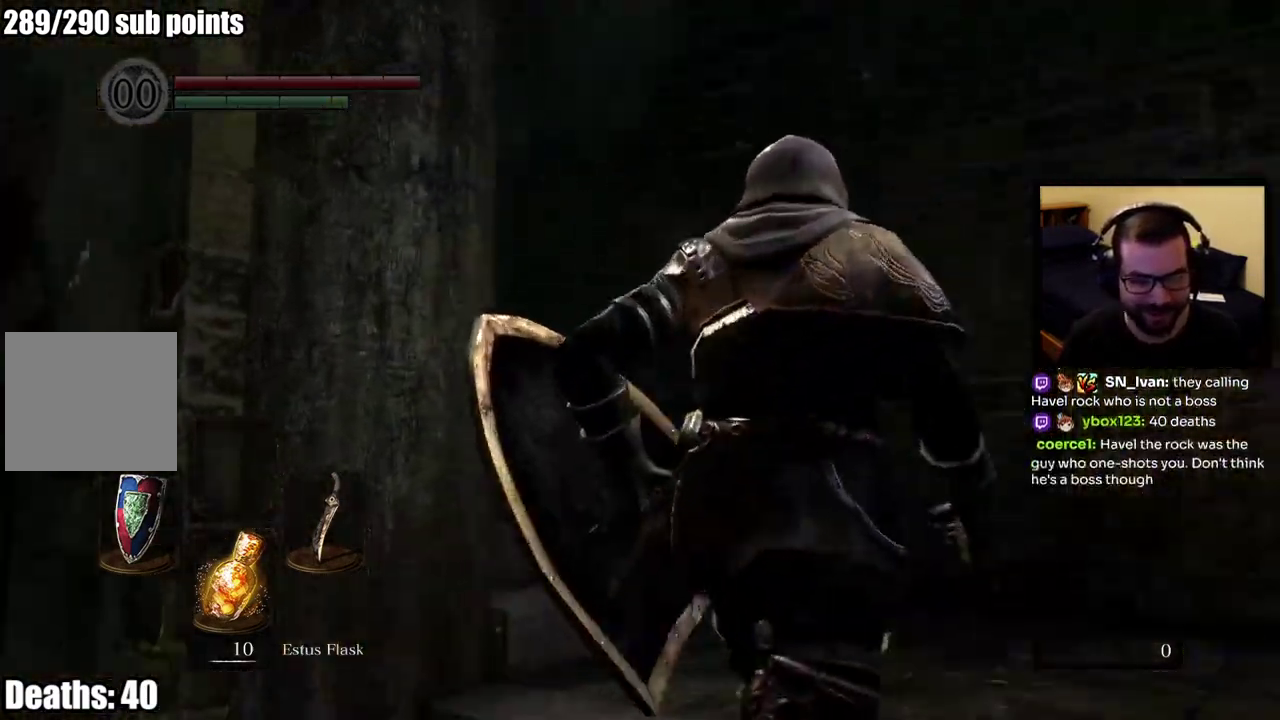
{"buttons": ["CIRCLE"], "left_stick": "up", "right_stick": "left", "events": [[117, "right_stick", "left"], [133, "left_stick", "up"], [233, "right_stick", "center"], [367, "right_stick", "left"]]}
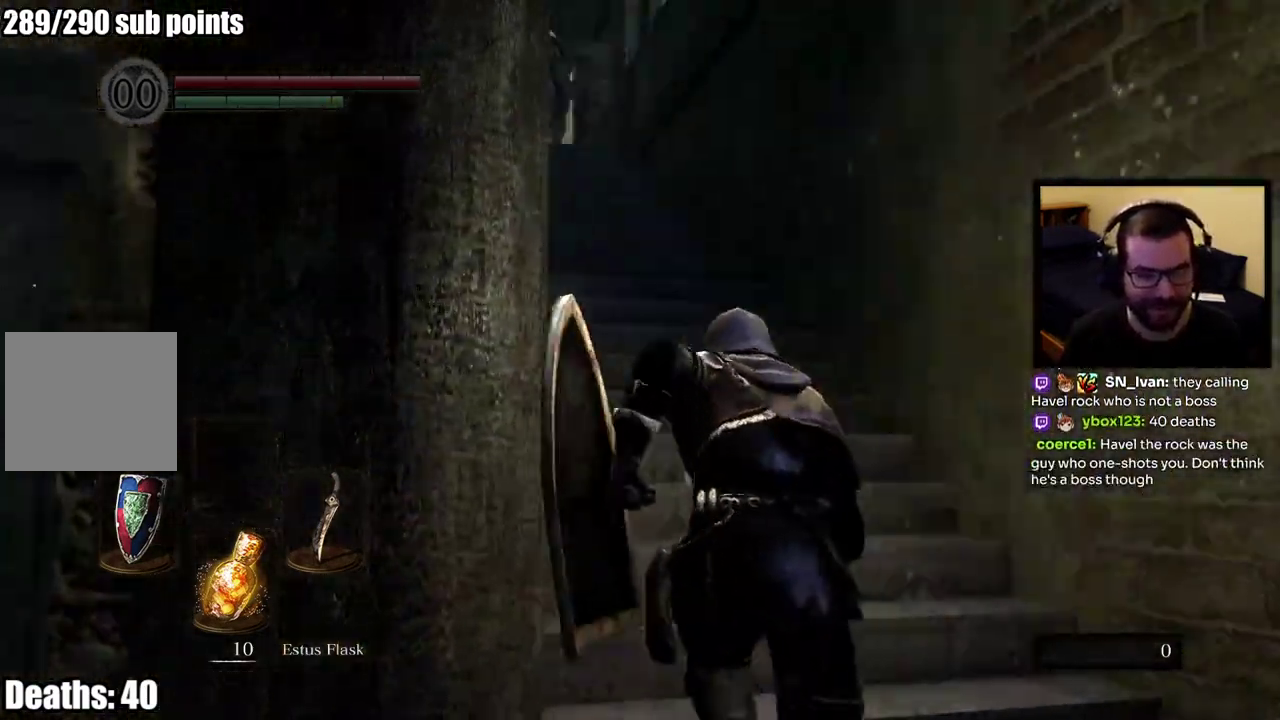
{"buttons": ["CIRCLE"], "left_stick": "up", "right_stick": "center", "events": [[67, "right_stick", "center"]]}
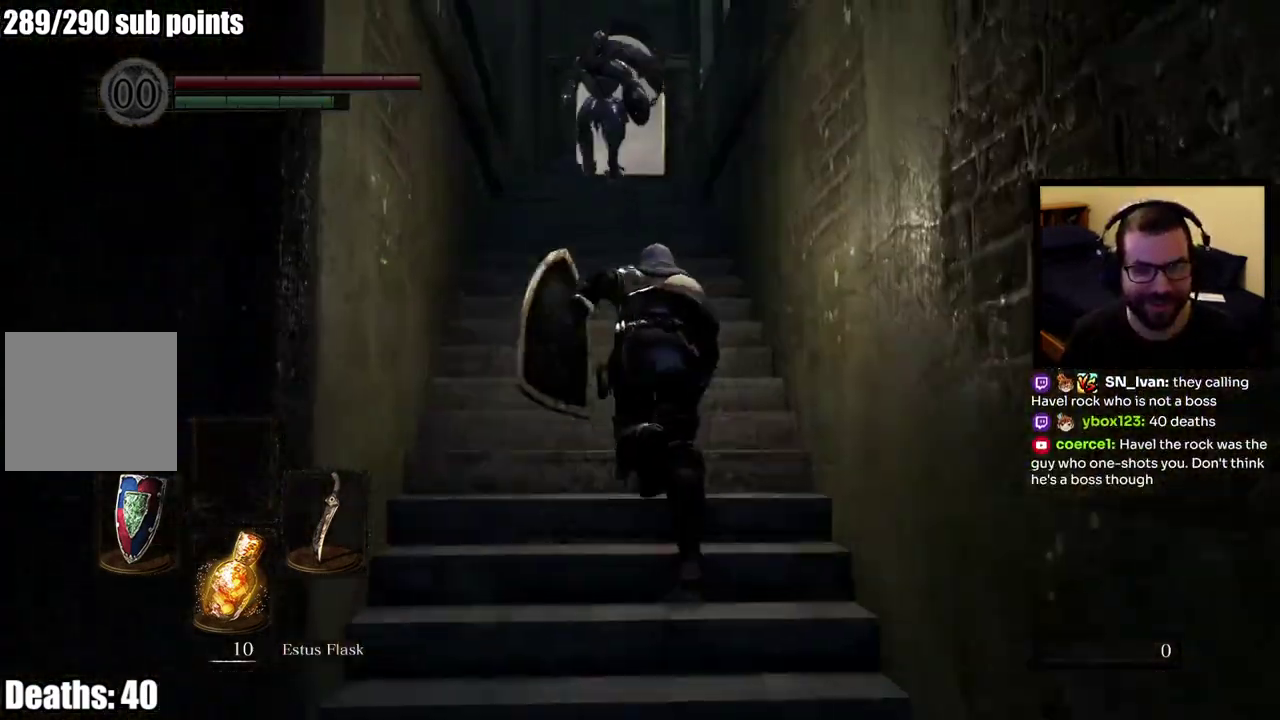
{"buttons": [], "left_stick": "up", "right_stick": "center", "events": [[67, "R3", "down"], [183, "R3", "up"], [283, "CIRCLE", "up"]]}
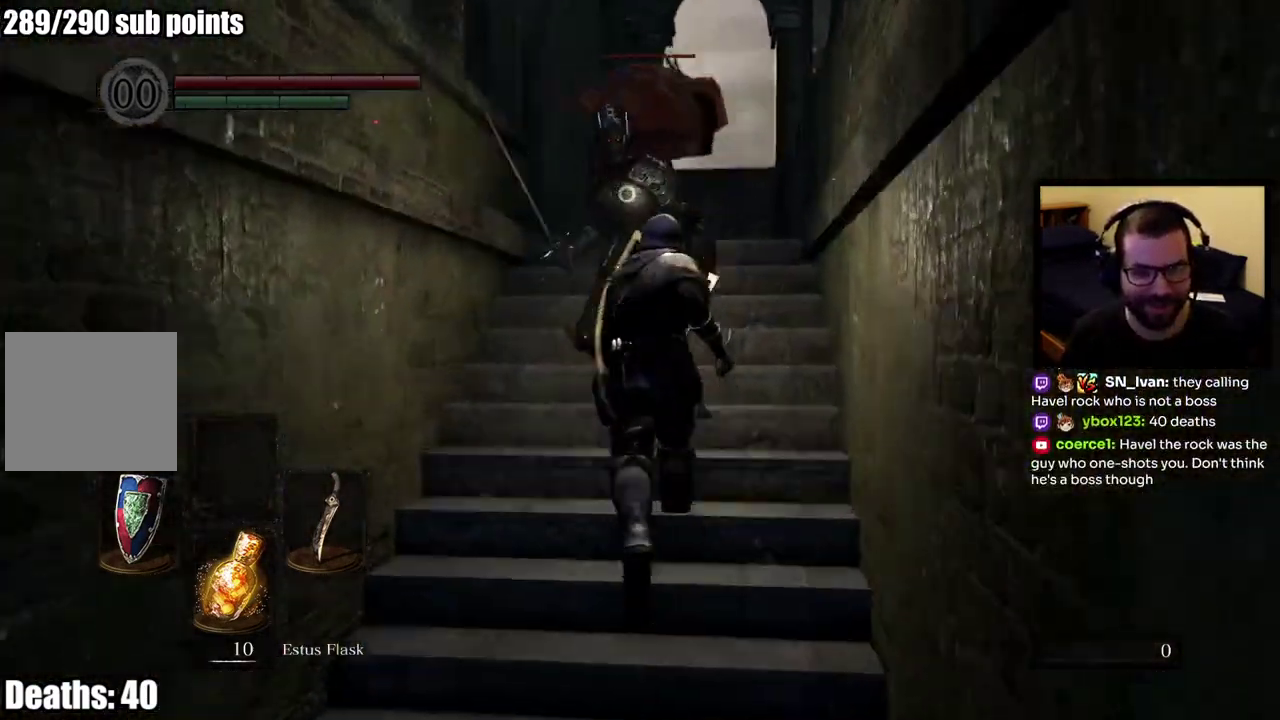
{"buttons": [], "left_stick": "up", "right_stick": "center", "events": [[417, "L2", "down"], [500, "L2", "up"]]}
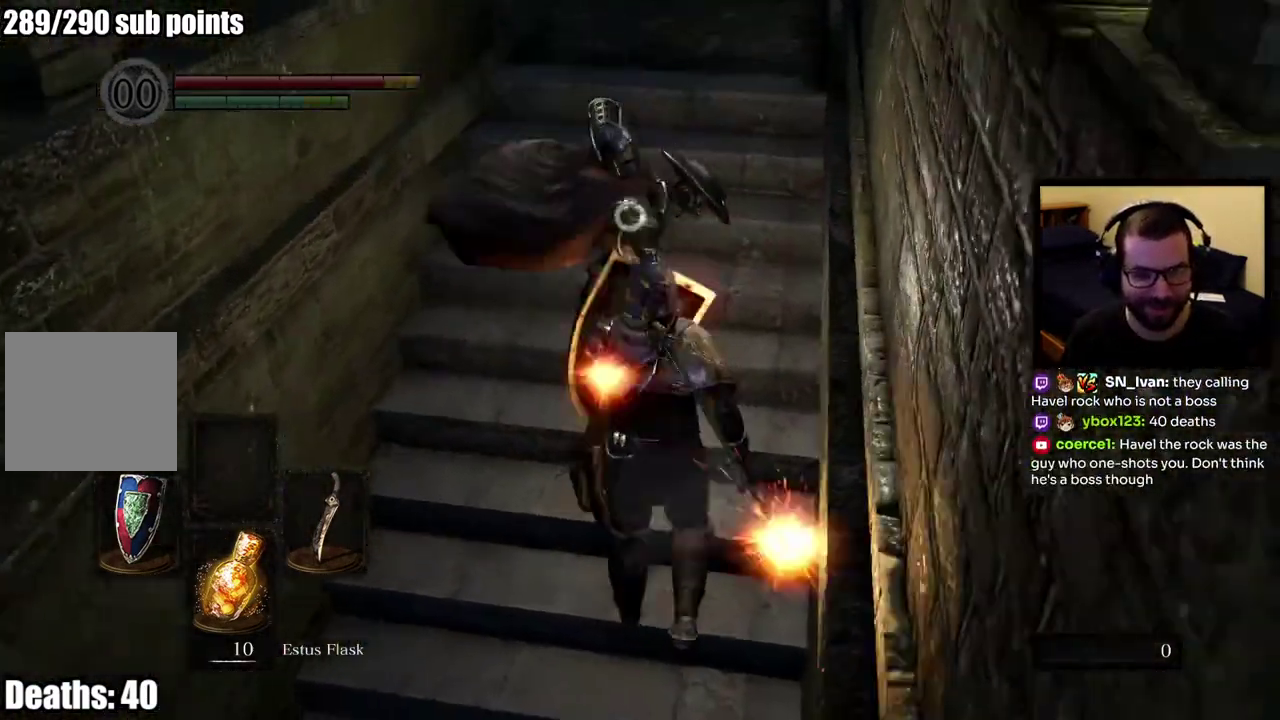
{"buttons": [], "left_stick": "up", "right_stick": "center", "events": []}
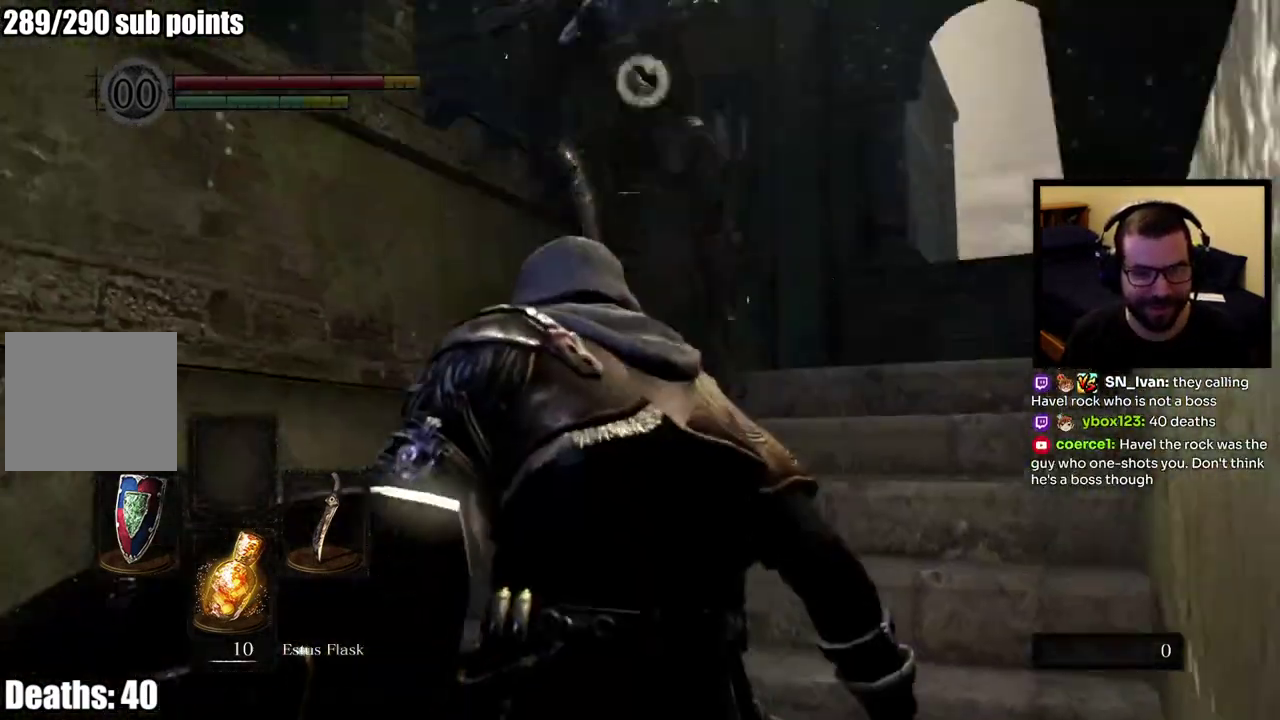
{"buttons": [], "left_stick": "up", "right_stick": "center", "events": []}
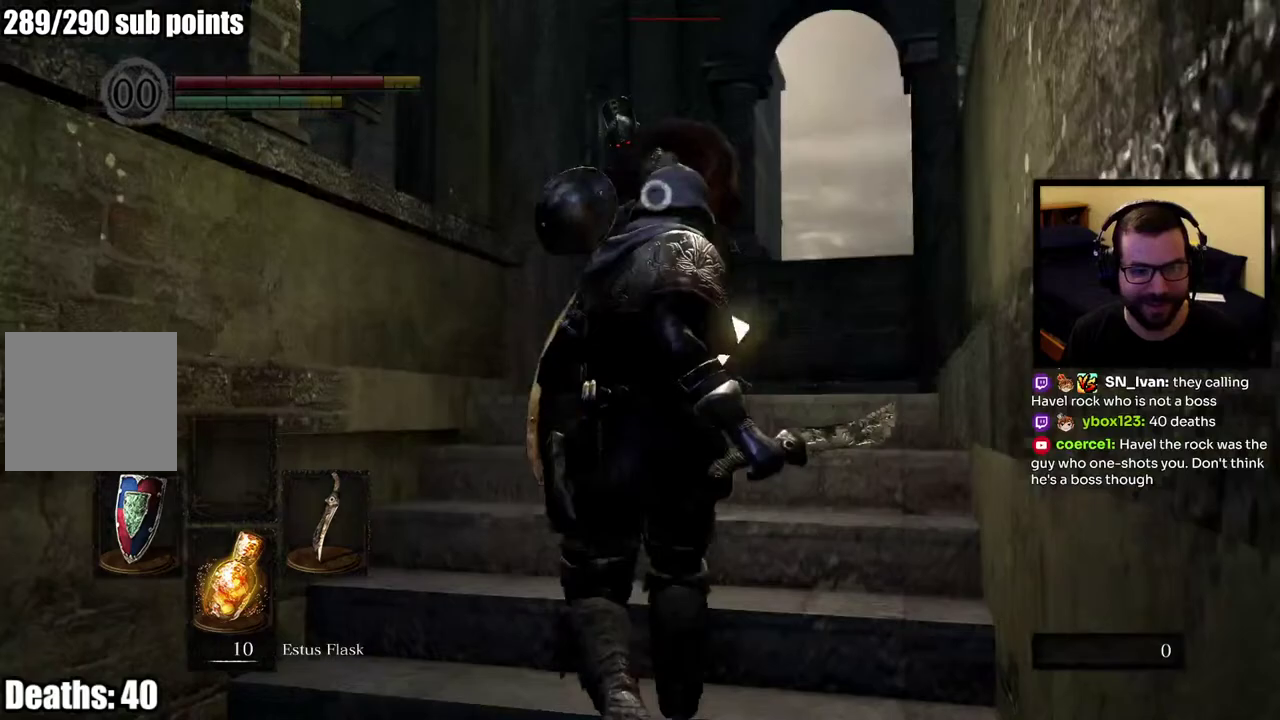
{"buttons": [], "left_stick": "center", "right_stick": "center", "events": [[450, "left_stick", "center"]]}
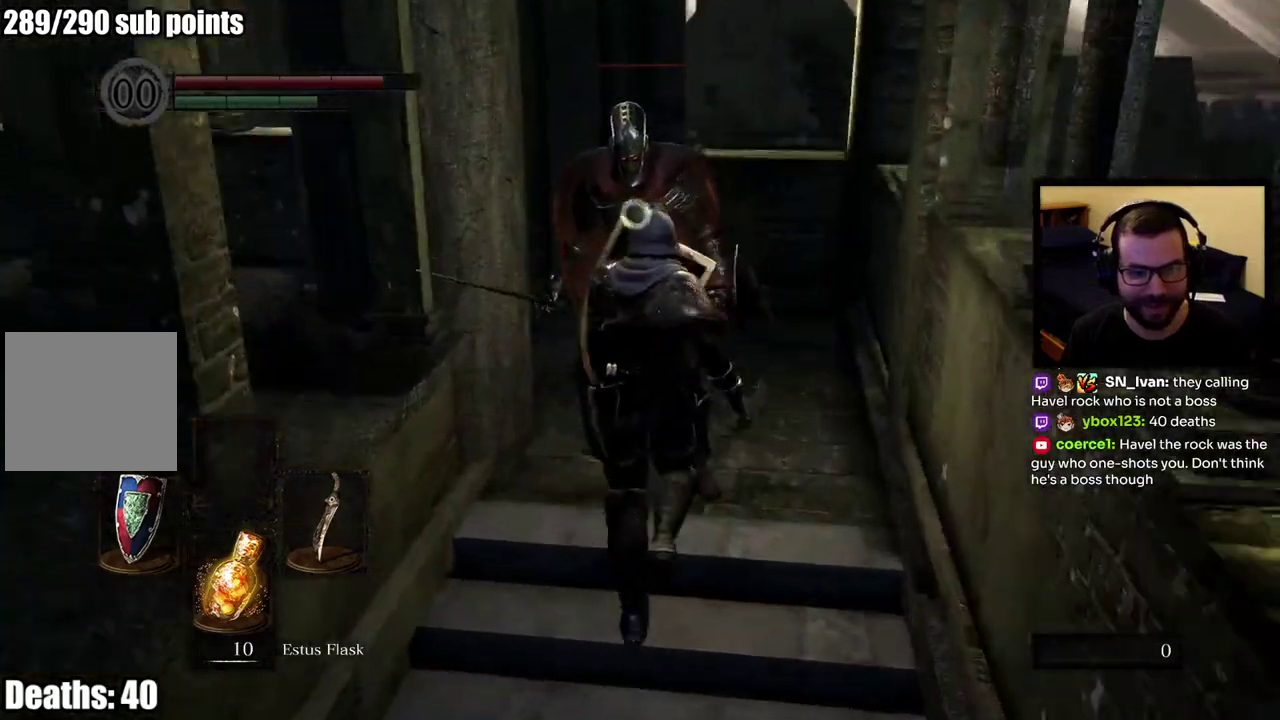
{"buttons": [], "left_stick": "up", "right_stick": "center", "events": [[317, "left_stick", "up"], [333, "L2", "down"], [433, "L2", "up"]]}
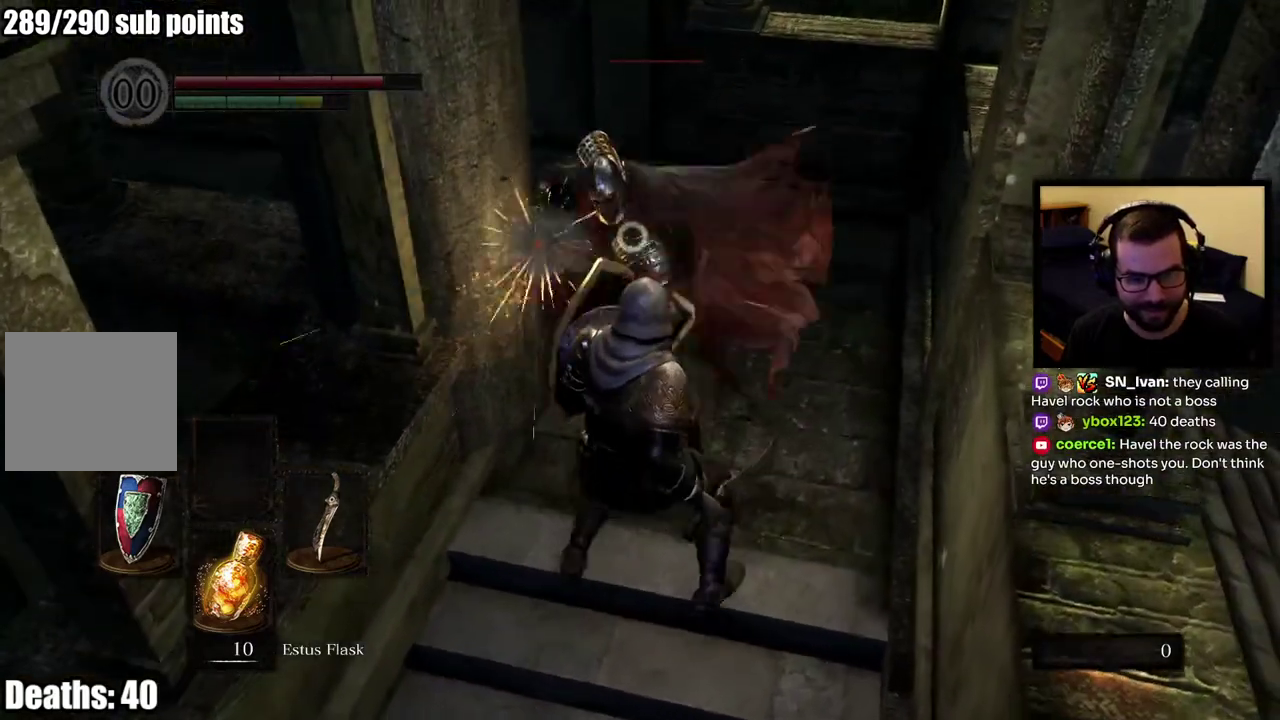
{"buttons": [], "left_stick": "up-right", "right_stick": "center", "events": [[333, "left_stick", "up-right"]]}
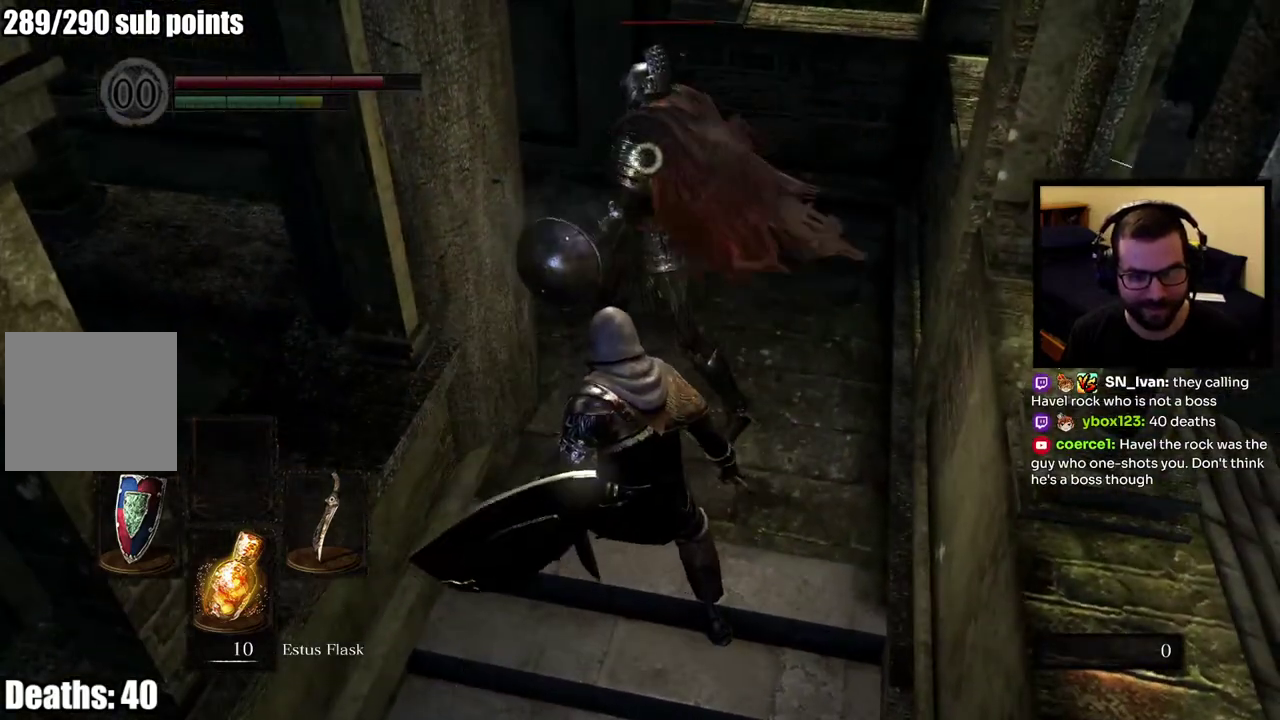
{"buttons": [], "left_stick": "up-right", "right_stick": "center", "events": []}